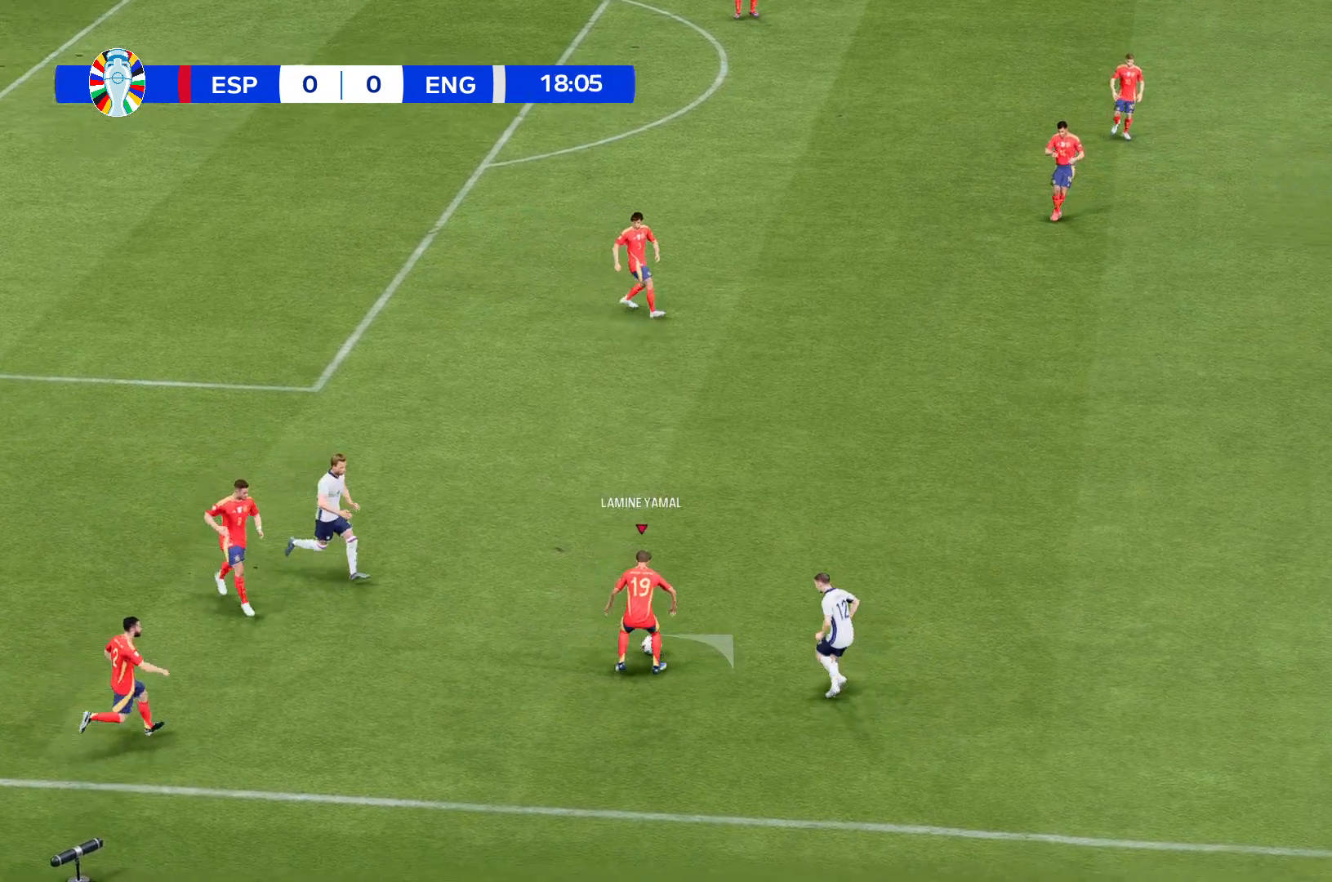
Gameplay with a controller (Xbox layout); each line is a JSON object with the inputs held at the frame after it. "events" lists button and stick changes between this image and that frame as [ms after this image, input, new state], when the widget could be followed in between. Not read: L3 R2 R3 right_stick.
{"buttons": [], "left_stick": "up", "events": []}
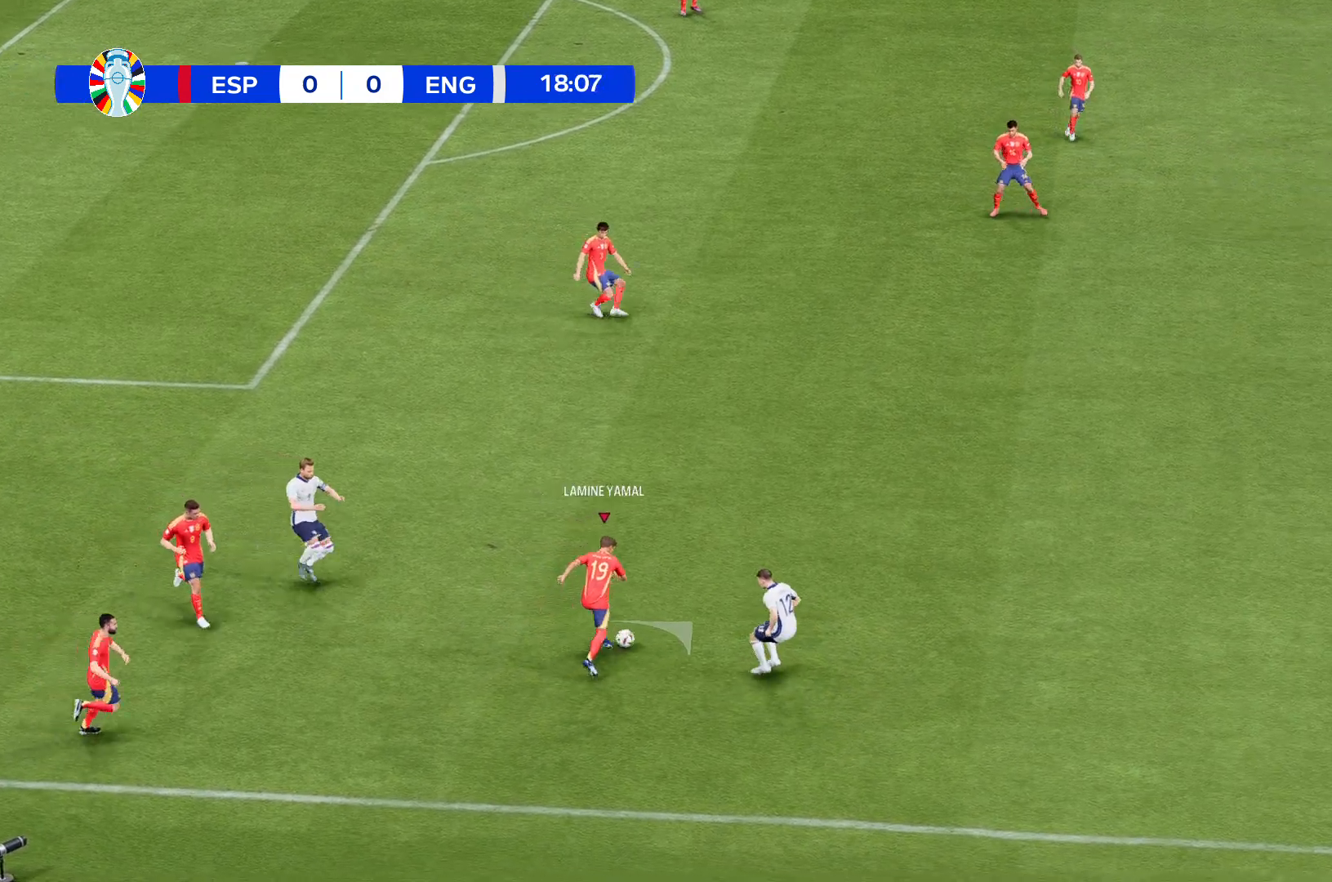
{"buttons": [], "left_stick": "up", "events": []}
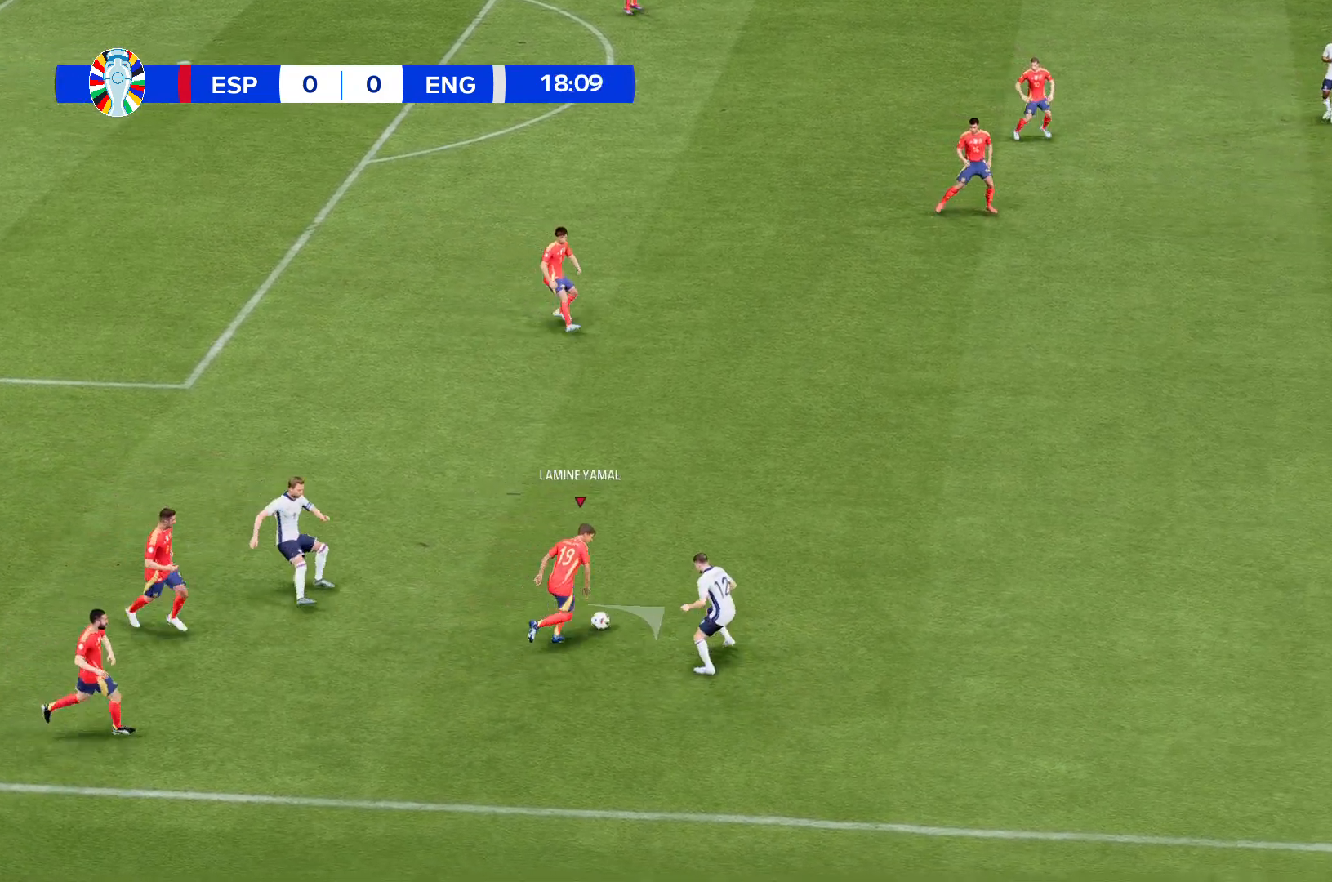
{"buttons": [], "left_stick": "up", "events": []}
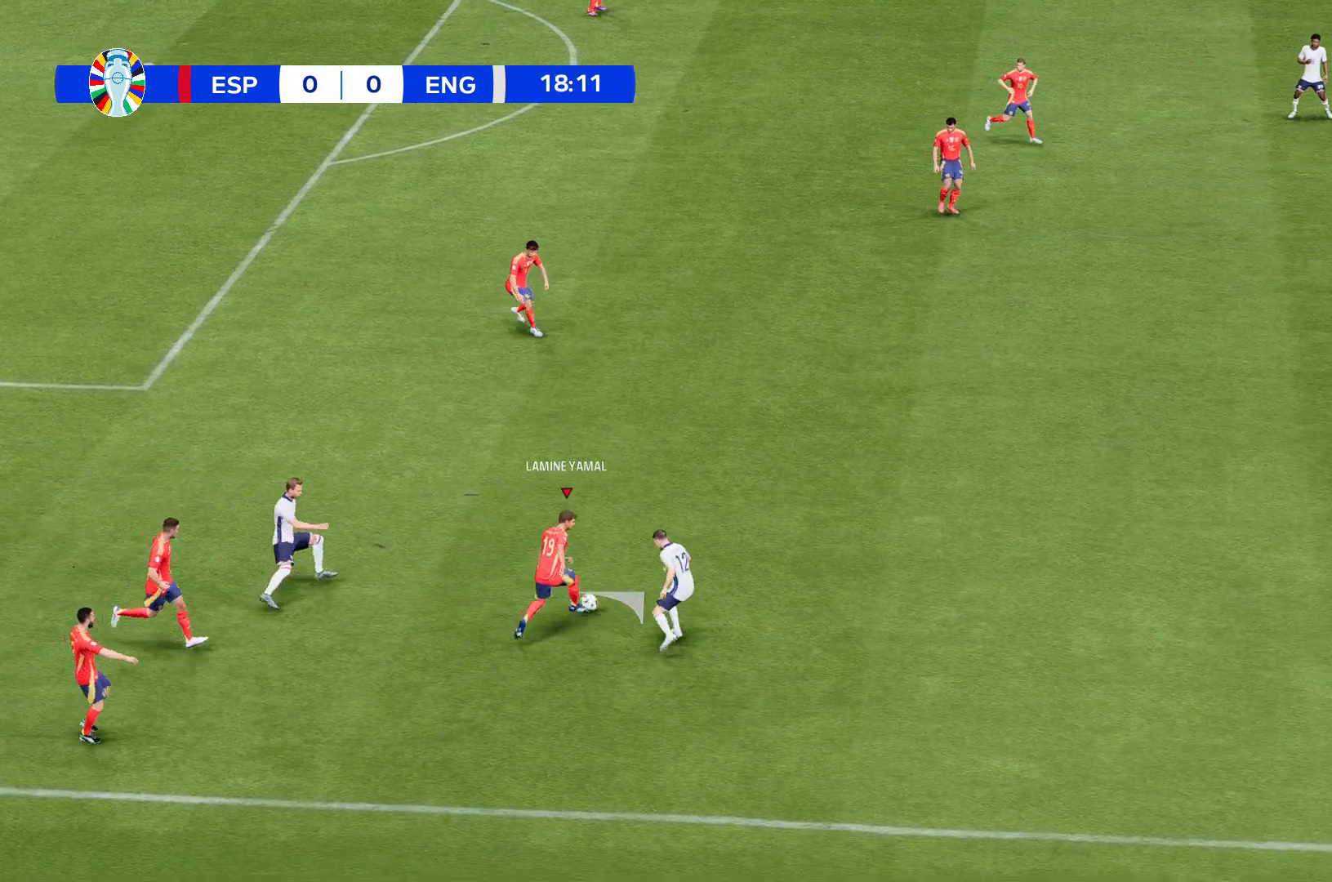
{"buttons": [], "left_stick": "up", "events": []}
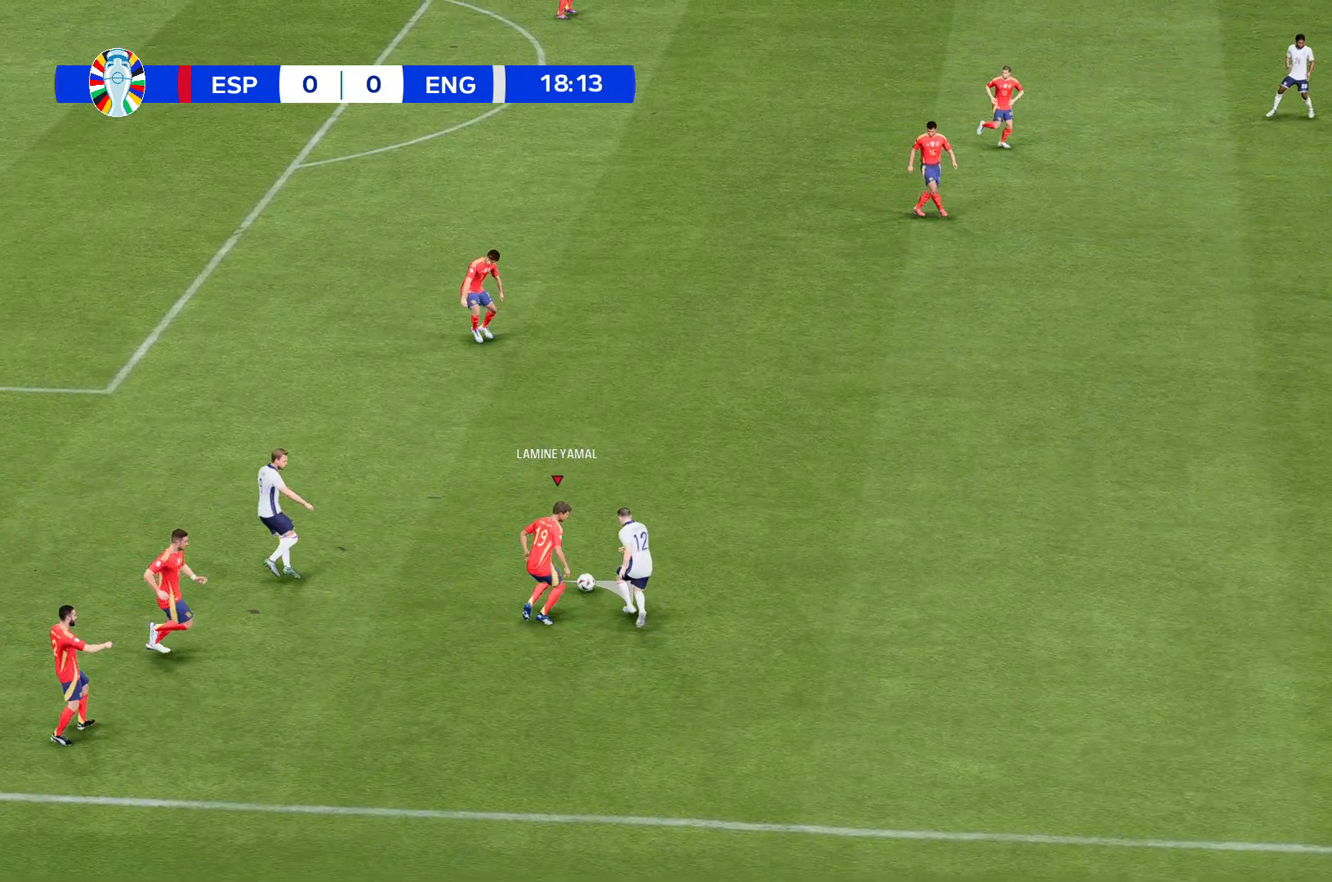
{"buttons": [], "left_stick": "up", "events": []}
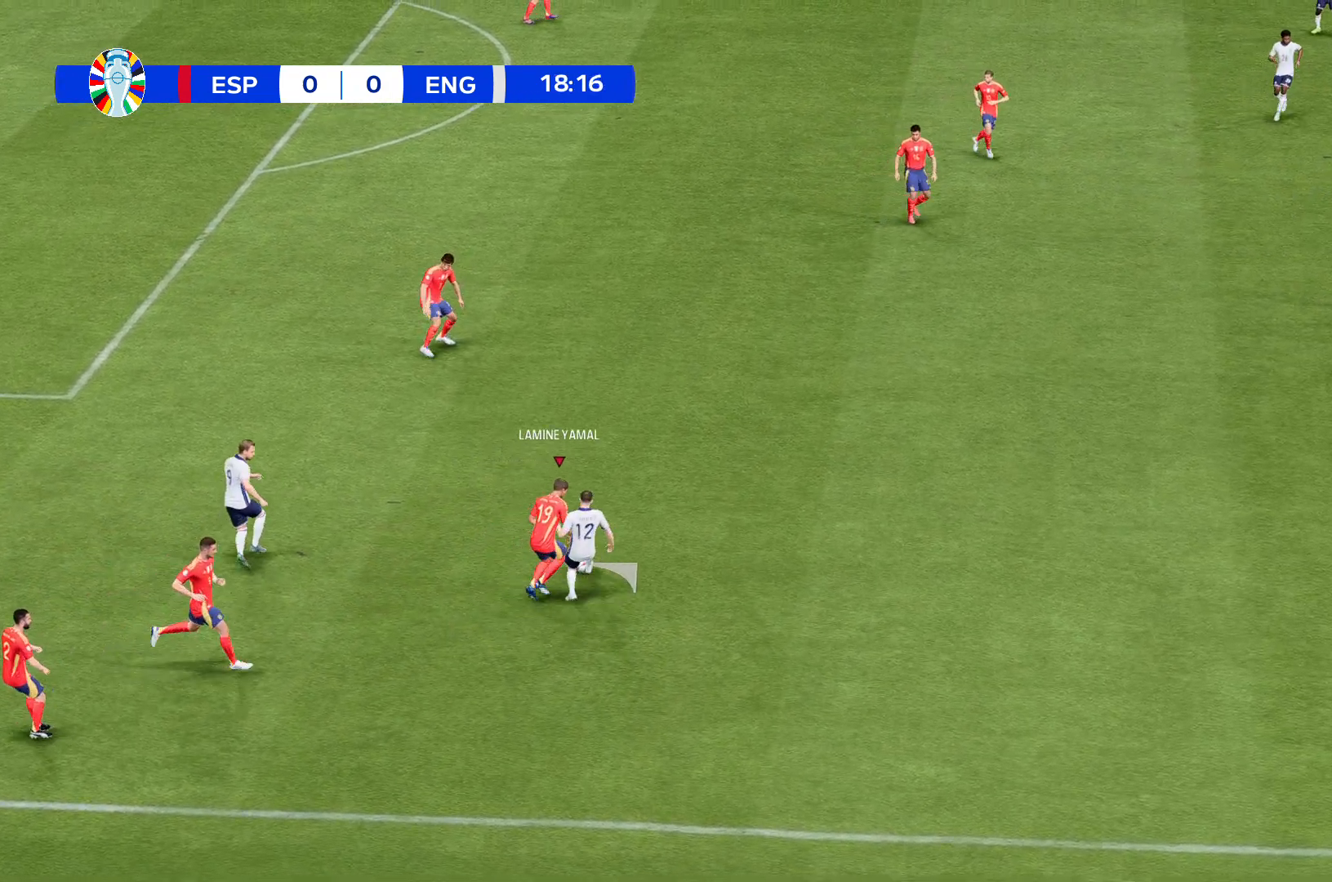
{"buttons": [], "left_stick": "up", "events": []}
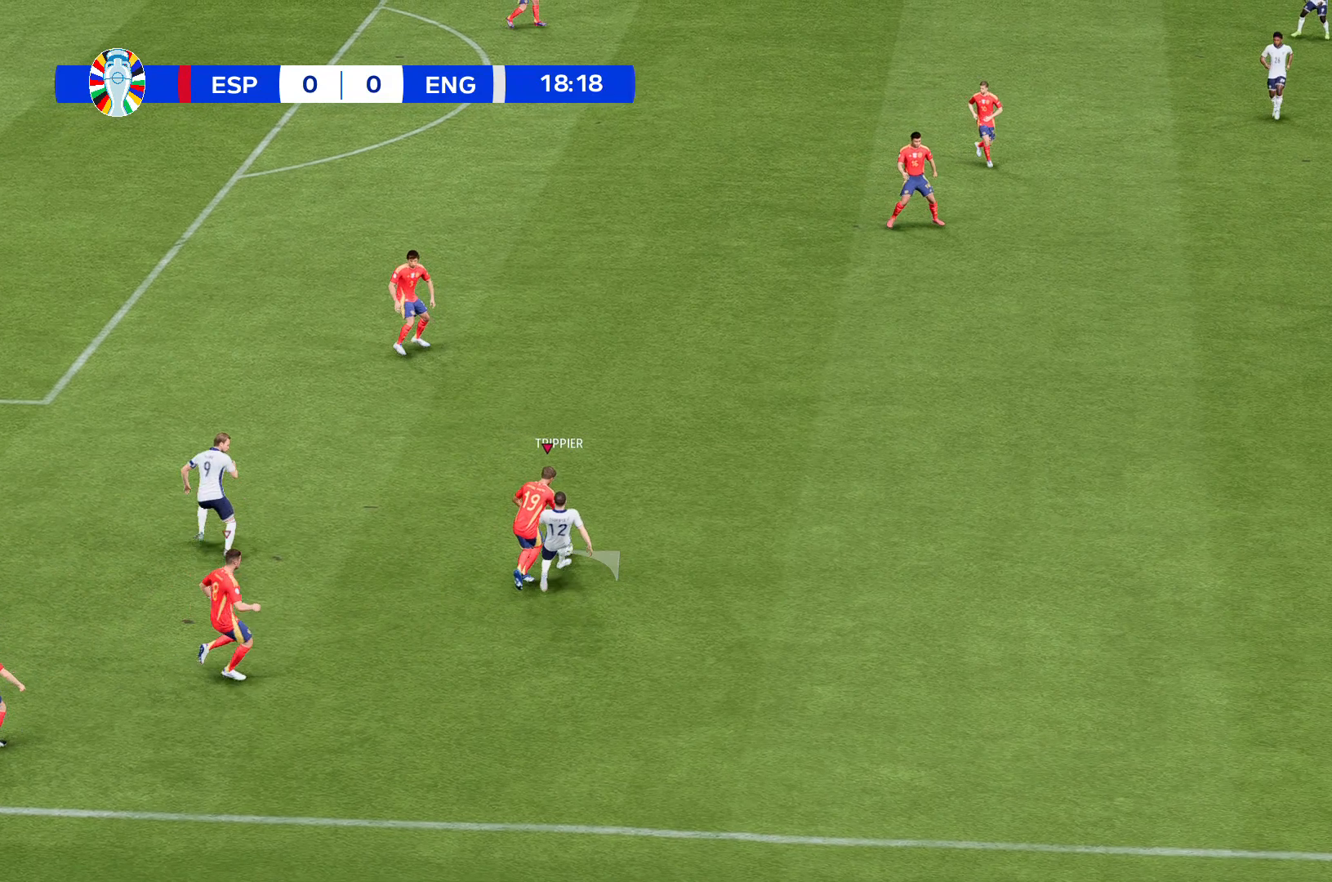
{"buttons": [], "left_stick": "up", "events": []}
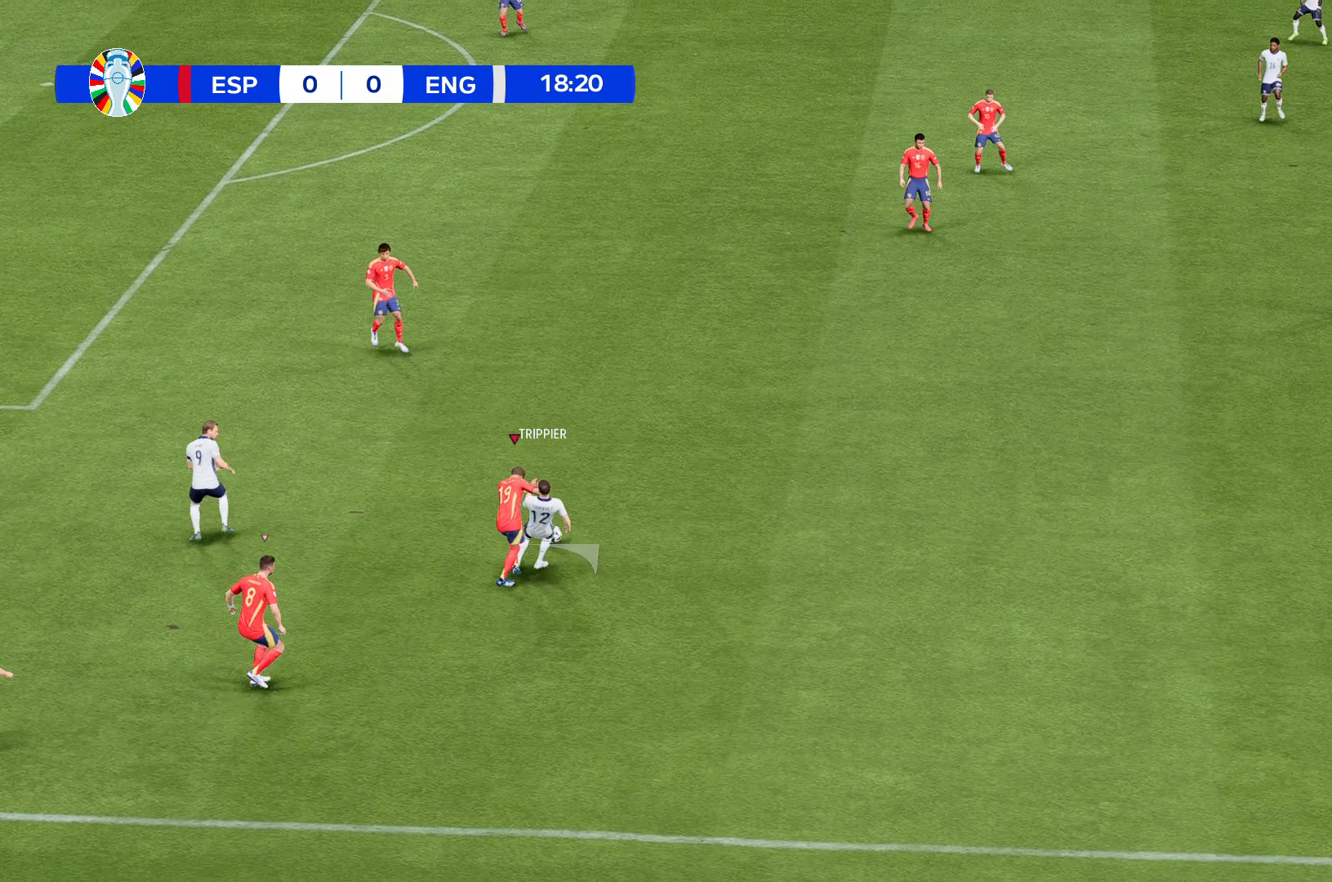
{"buttons": [], "left_stick": "up", "events": []}
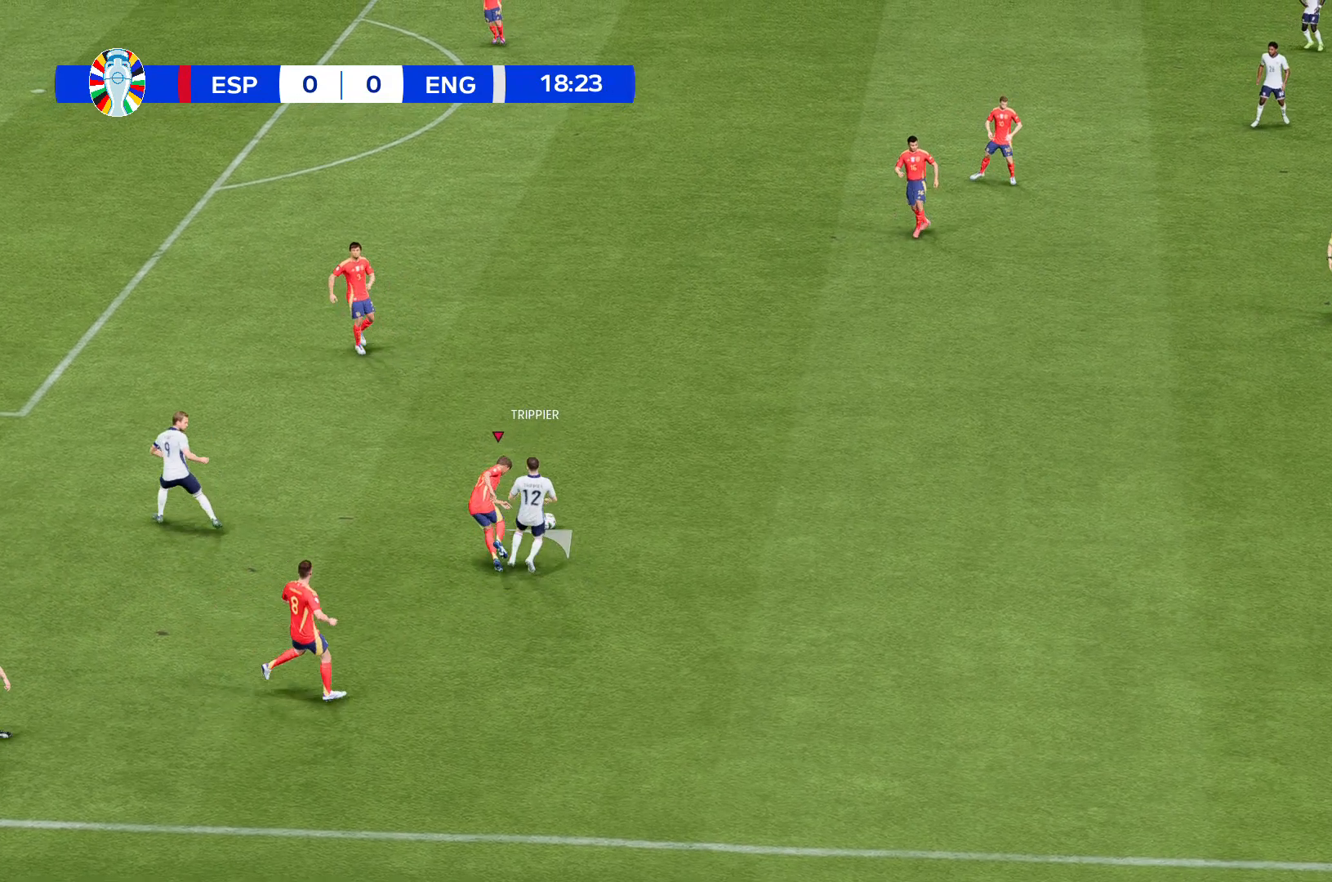
{"buttons": [], "left_stick": "up", "events": []}
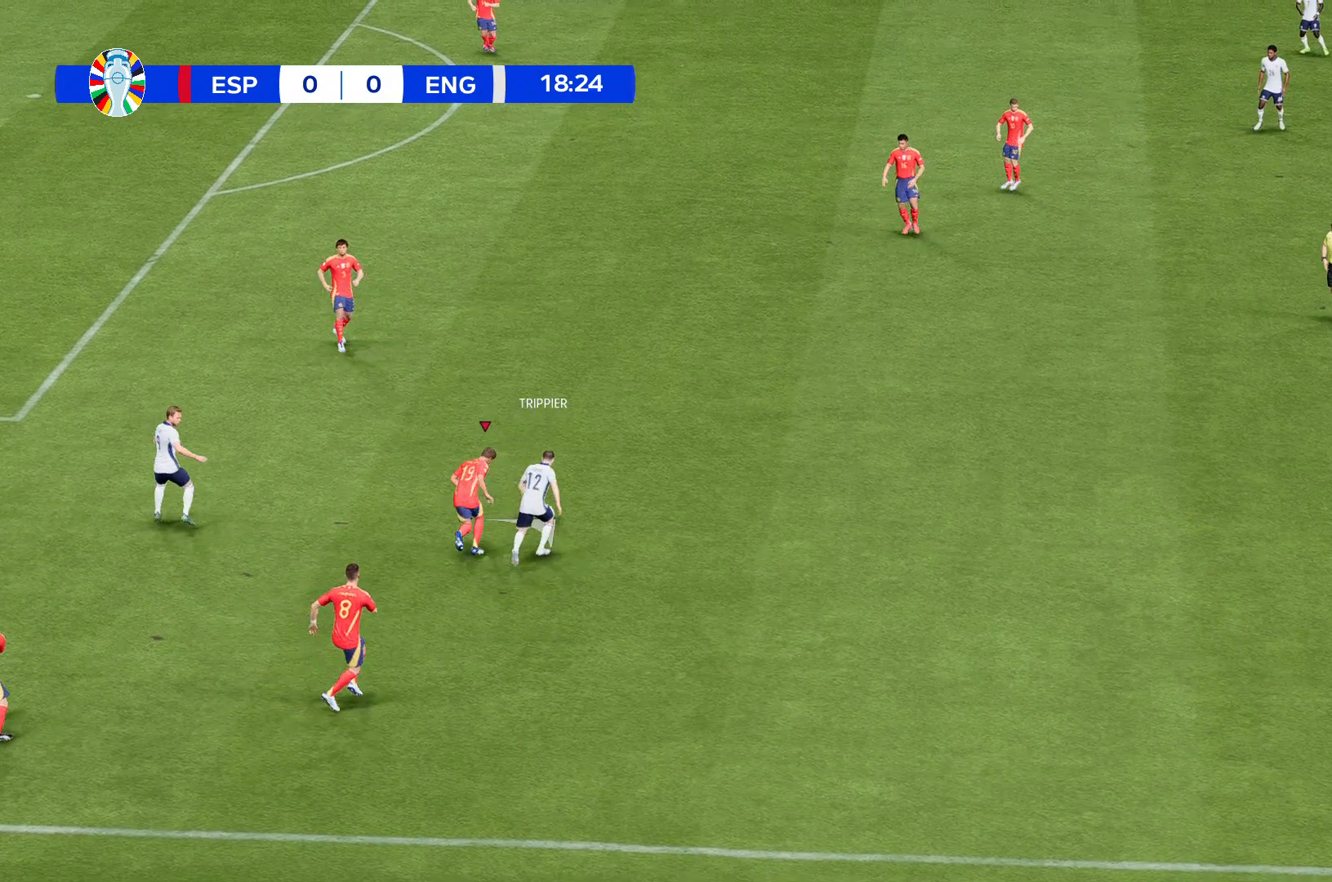
{"buttons": [], "left_stick": "up", "events": []}